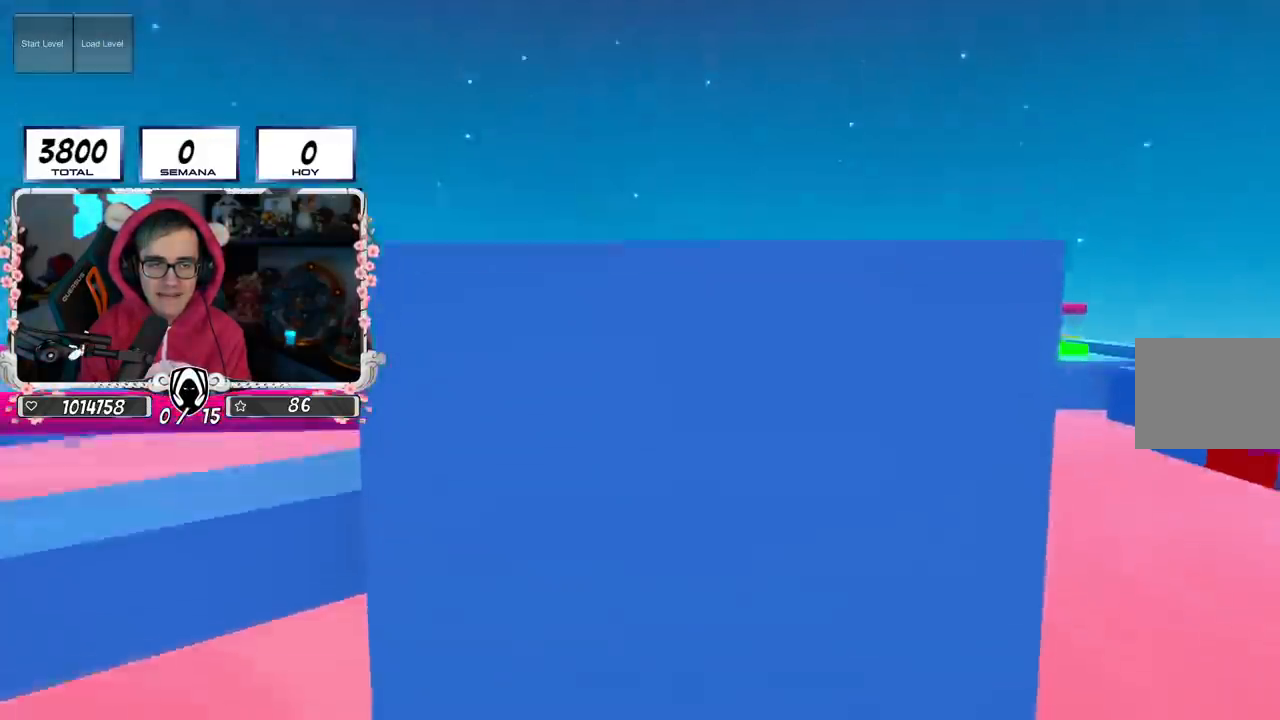
Gameplay with a controller (PlayStation layout); each line is a JSON object with the inputs held at the frame after it. "events" lists button and stick changes between this image and that frame as [ms after this image, input, new state], when the widget could be followed in between.
{"buttons": [], "left_stick": "up-left", "right_stick": "down", "events": [[150, "right_stick", "left"], [250, "right_stick", "center"], [400, "right_stick", "down"], [484, "left_stick", "up-left"]]}
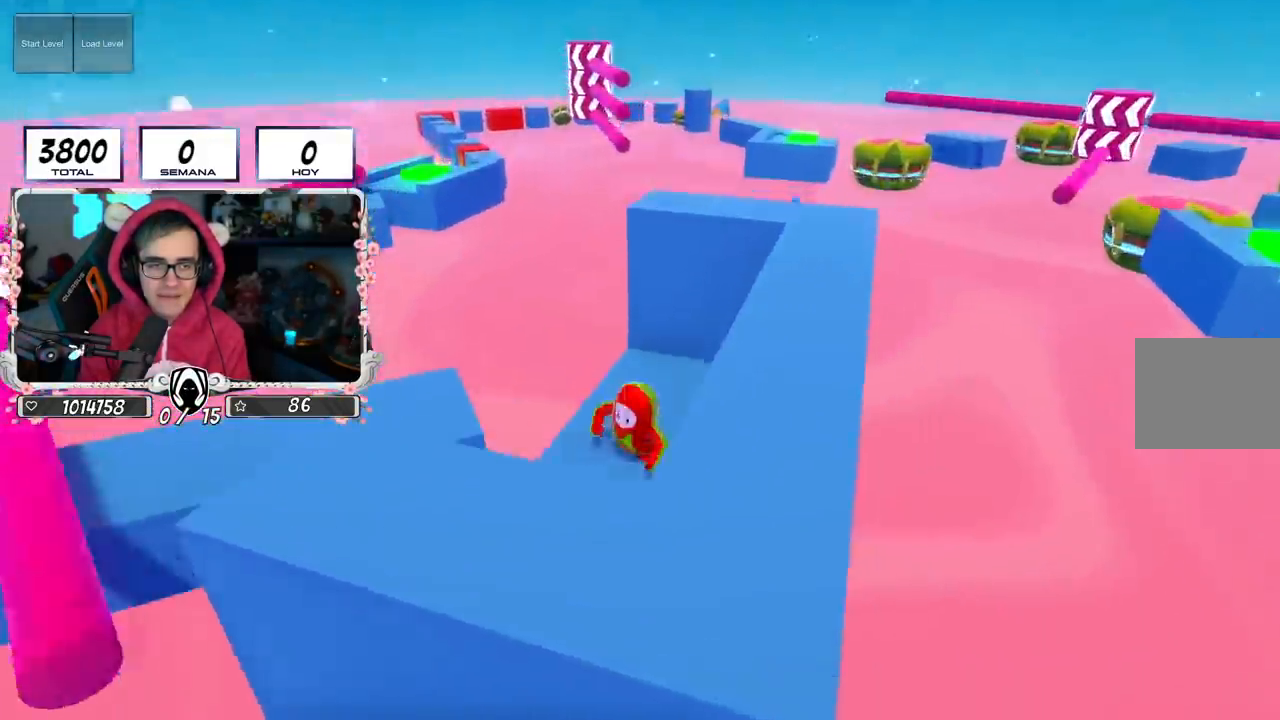
{"buttons": [], "left_stick": "left", "right_stick": "center", "events": [[184, "right_stick", "center"], [334, "CROSS", "down"], [434, "left_stick", "left"], [501, "CROSS", "up"]]}
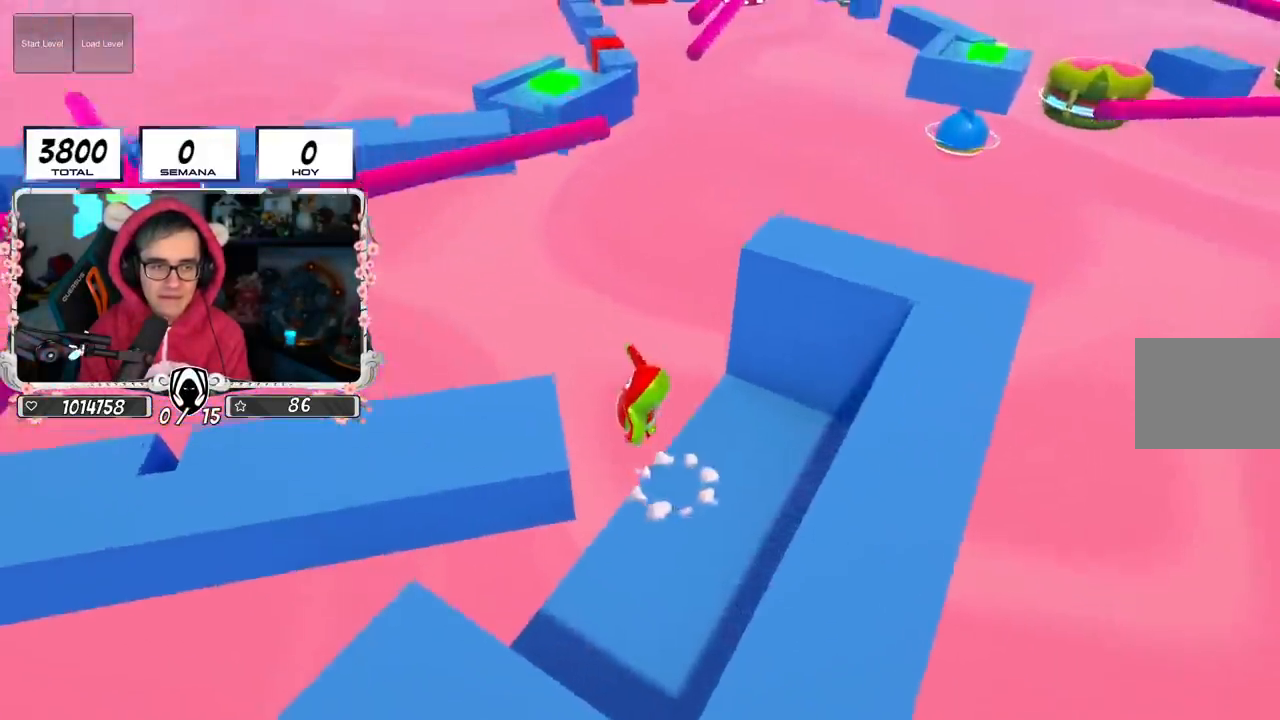
{"buttons": [], "left_stick": "center", "right_stick": "down-right", "events": [[200, "left_stick", "center"], [217, "right_stick", "down-right"], [267, "left_stick", "right"], [450, "left_stick", "center"]]}
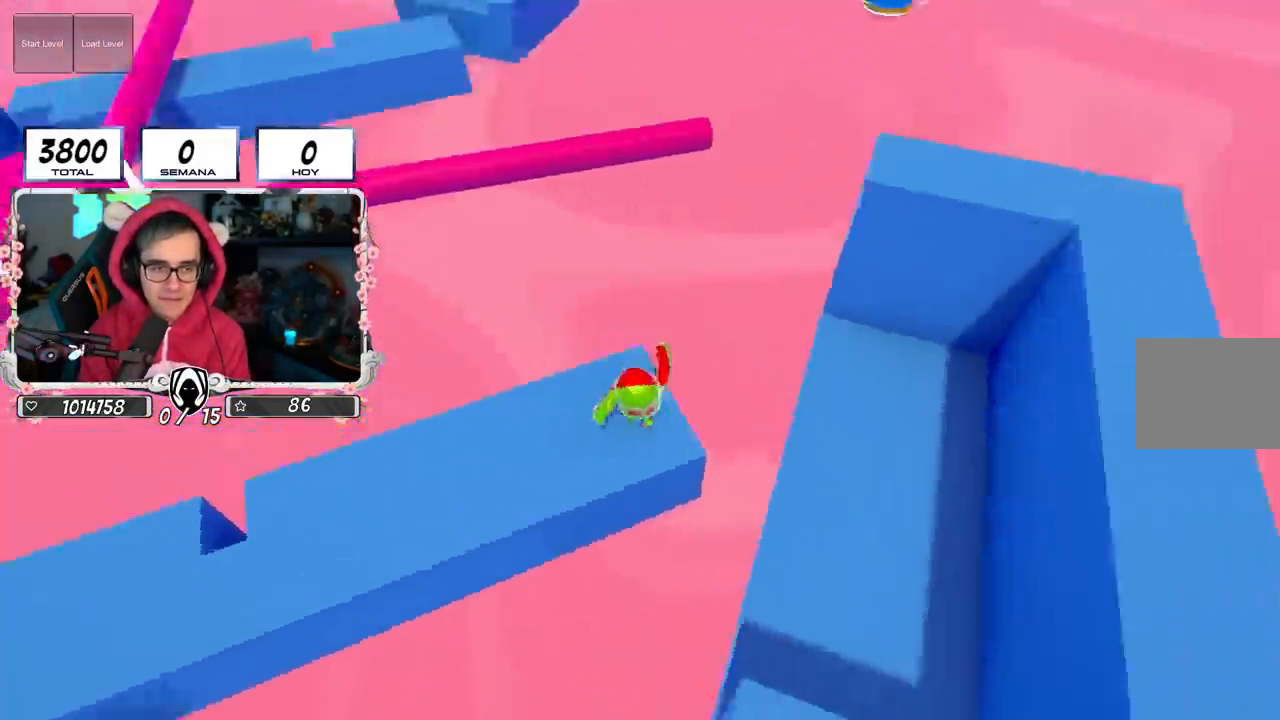
{"buttons": ["CROSS"], "left_stick": "right", "right_stick": "center", "events": [[67, "right_stick", "center"], [267, "left_stick", "right"], [484, "CROSS", "down"]]}
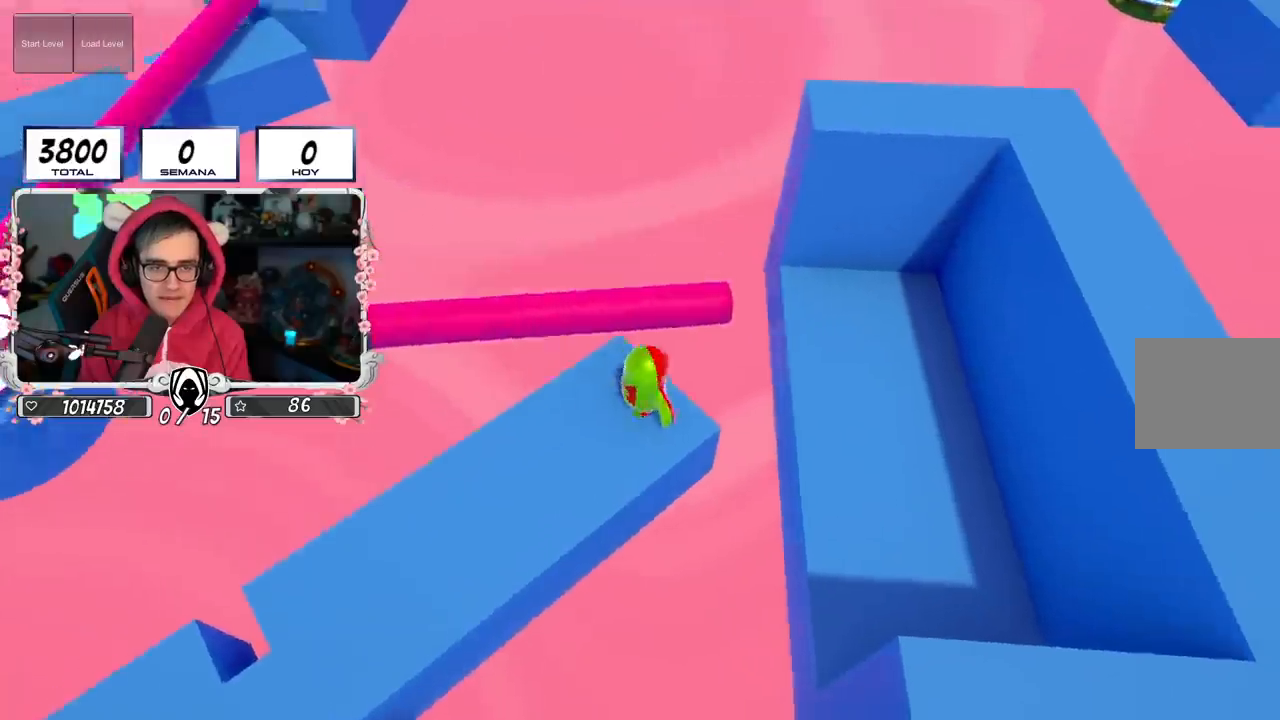
{"buttons": [], "left_stick": "up", "right_stick": "center", "events": [[167, "CROSS", "up"], [317, "right_stick", "right"], [484, "right_stick", "center"], [501, "left_stick", "up"]]}
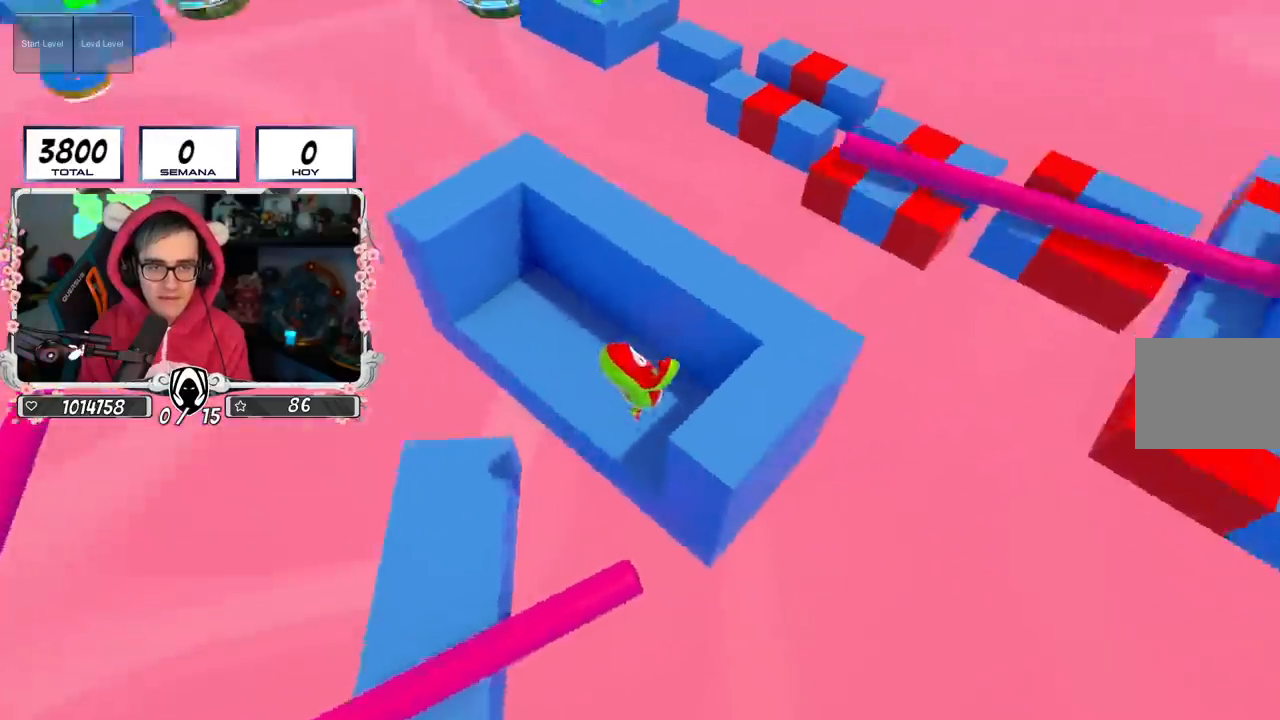
{"buttons": [], "left_stick": "left", "right_stick": "center", "events": [[33, "left_stick", "up-left"], [333, "left_stick", "center"], [484, "left_stick", "left"]]}
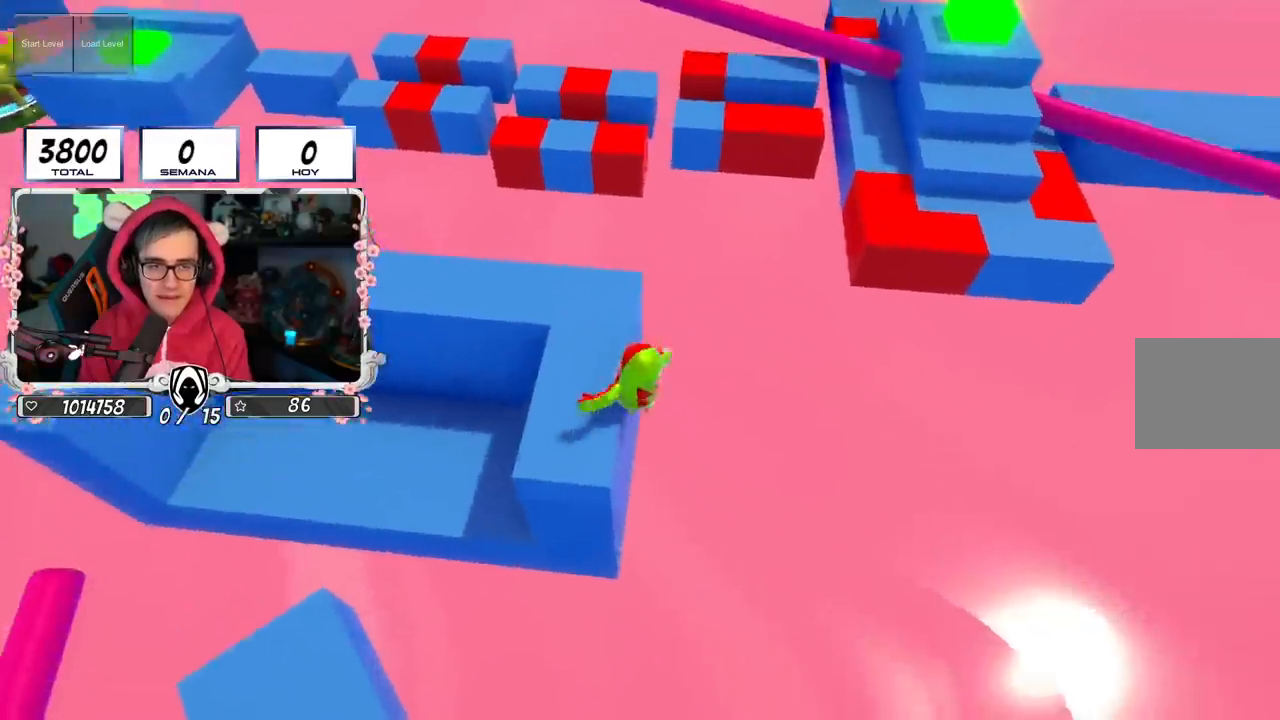
{"buttons": [], "left_stick": "center", "right_stick": "up-left", "events": [[100, "right_stick", "up-left"], [334, "left_stick", "center"]]}
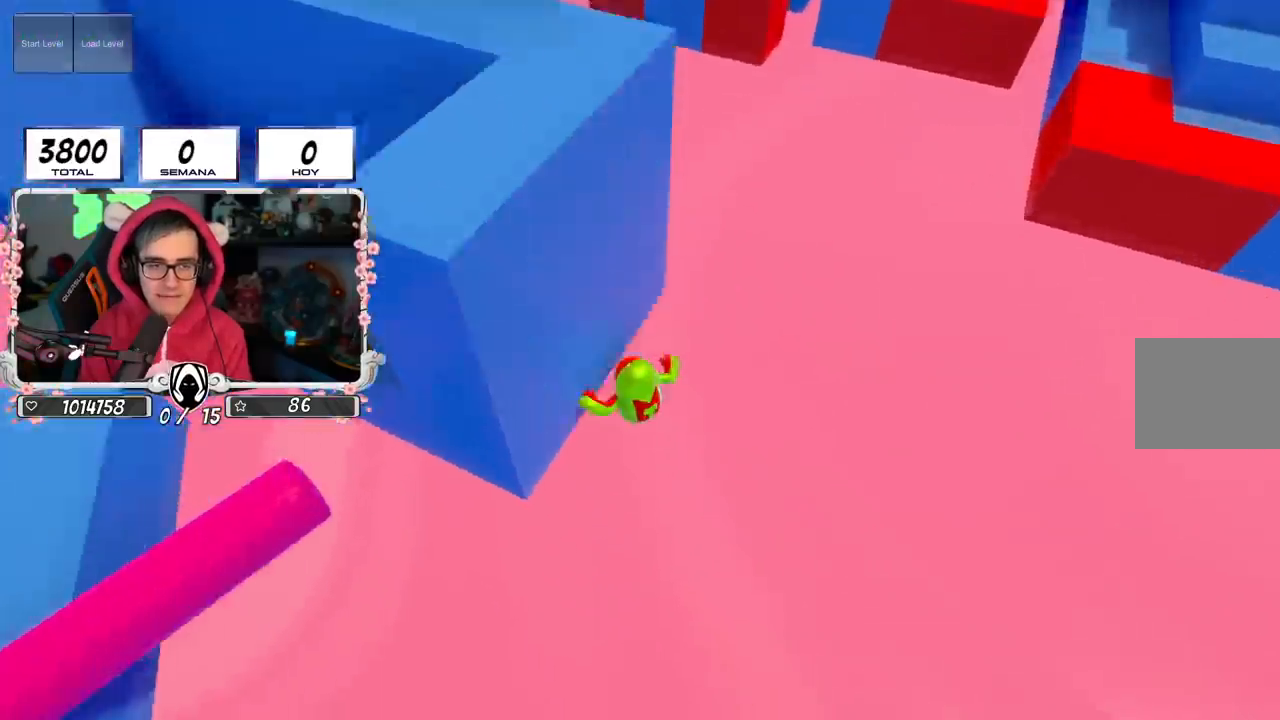
{"buttons": [], "left_stick": "center", "right_stick": "center", "events": [[150, "right_stick", "center"]]}
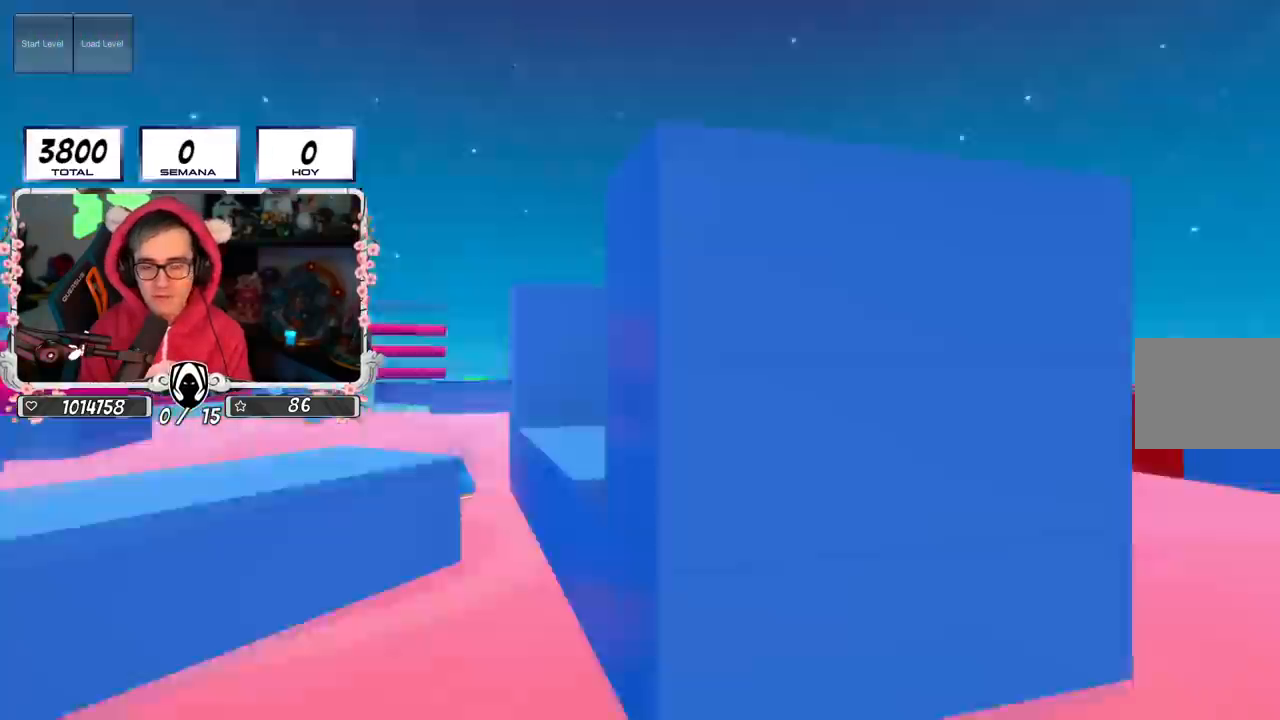
{"buttons": [], "left_stick": "up-left", "right_stick": "left", "events": [[117, "right_stick", "left"], [234, "right_stick", "center"], [417, "right_stick", "left"], [467, "left_stick", "up-left"]]}
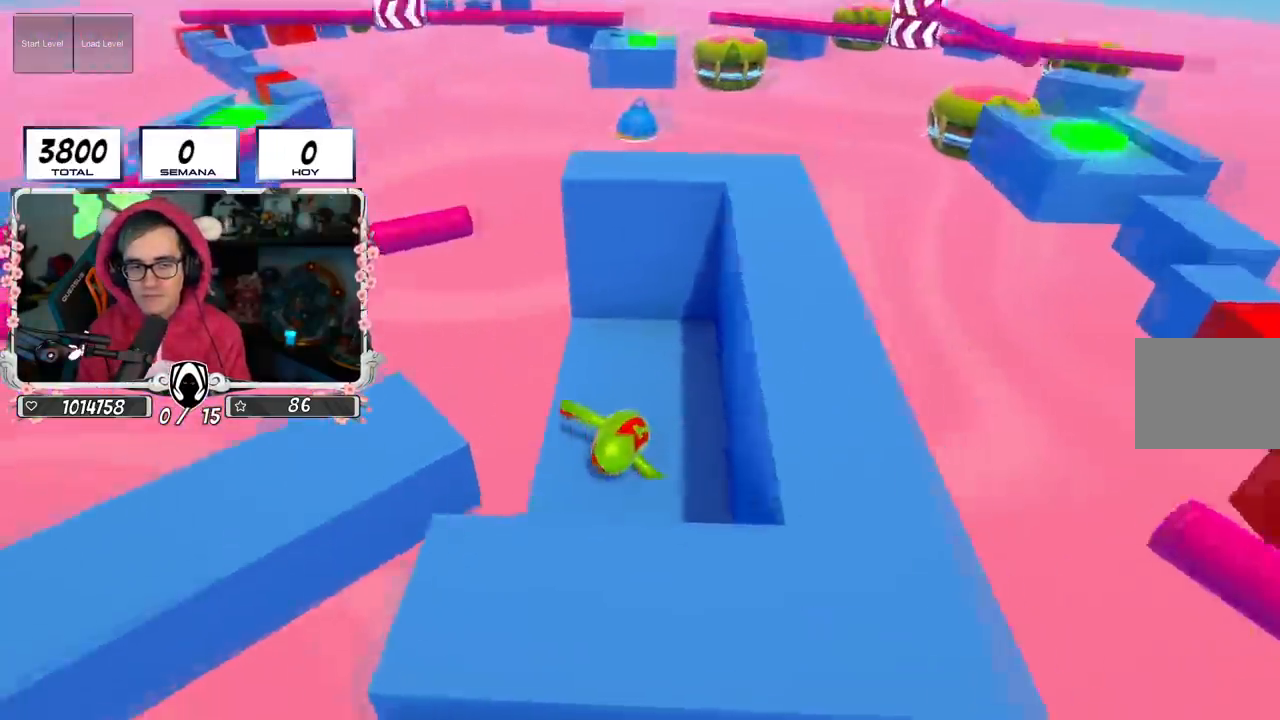
{"buttons": [], "left_stick": "up-left", "right_stick": "center", "events": [[33, "right_stick", "down-left"], [183, "left_stick", "center"], [183, "right_stick", "center"], [367, "left_stick", "up-left"]]}
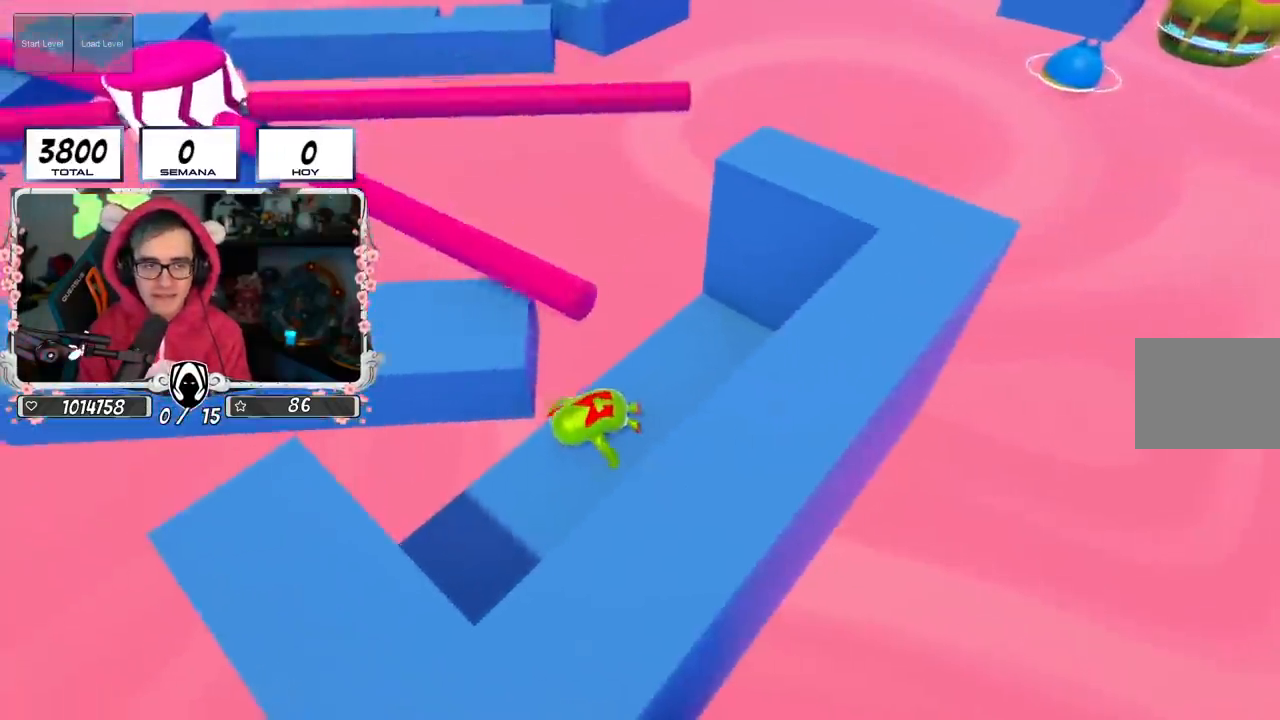
{"buttons": [], "left_stick": "up-left", "right_stick": "center", "events": [[67, "left_stick", "center"], [150, "left_stick", "right"], [234, "left_stick", "down-right"], [367, "left_stick", "center"], [417, "right_stick", "down"], [467, "left_stick", "up-left"], [484, "right_stick", "center"]]}
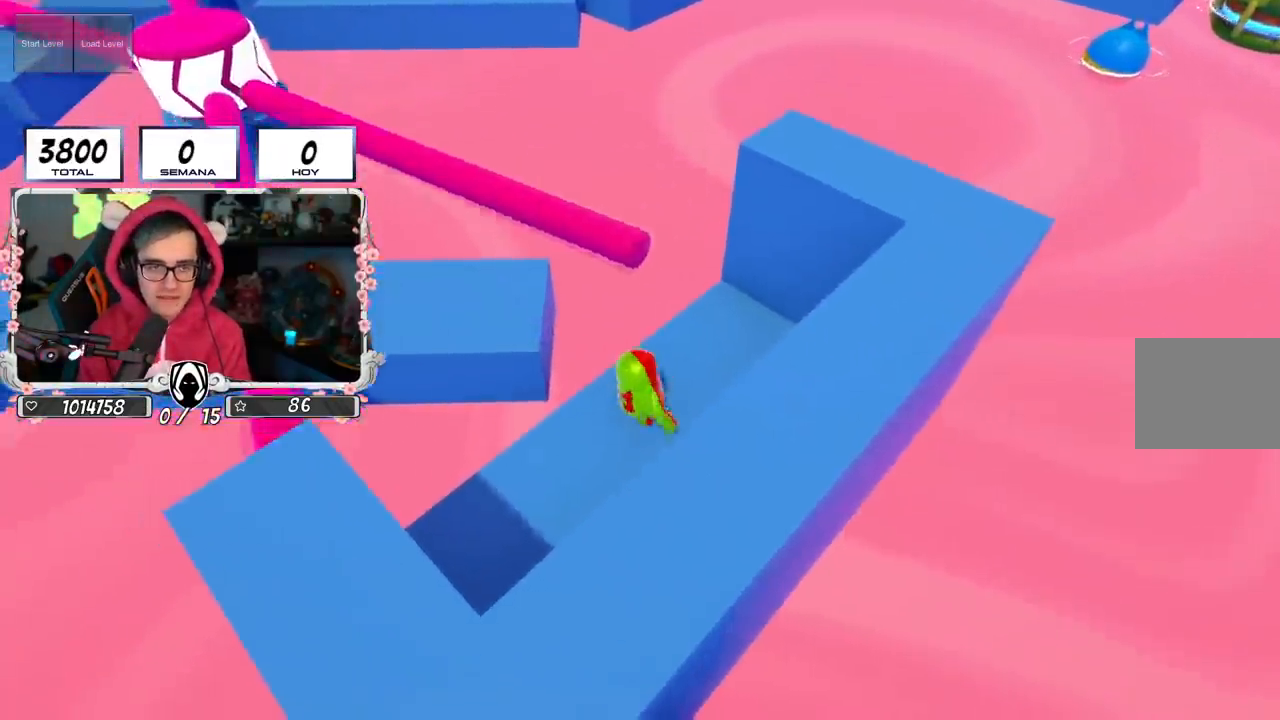
{"buttons": [], "left_stick": "center", "right_stick": "center", "events": [[300, "CROSS", "down"], [450, "CROSS", "up"], [500, "left_stick", "center"]]}
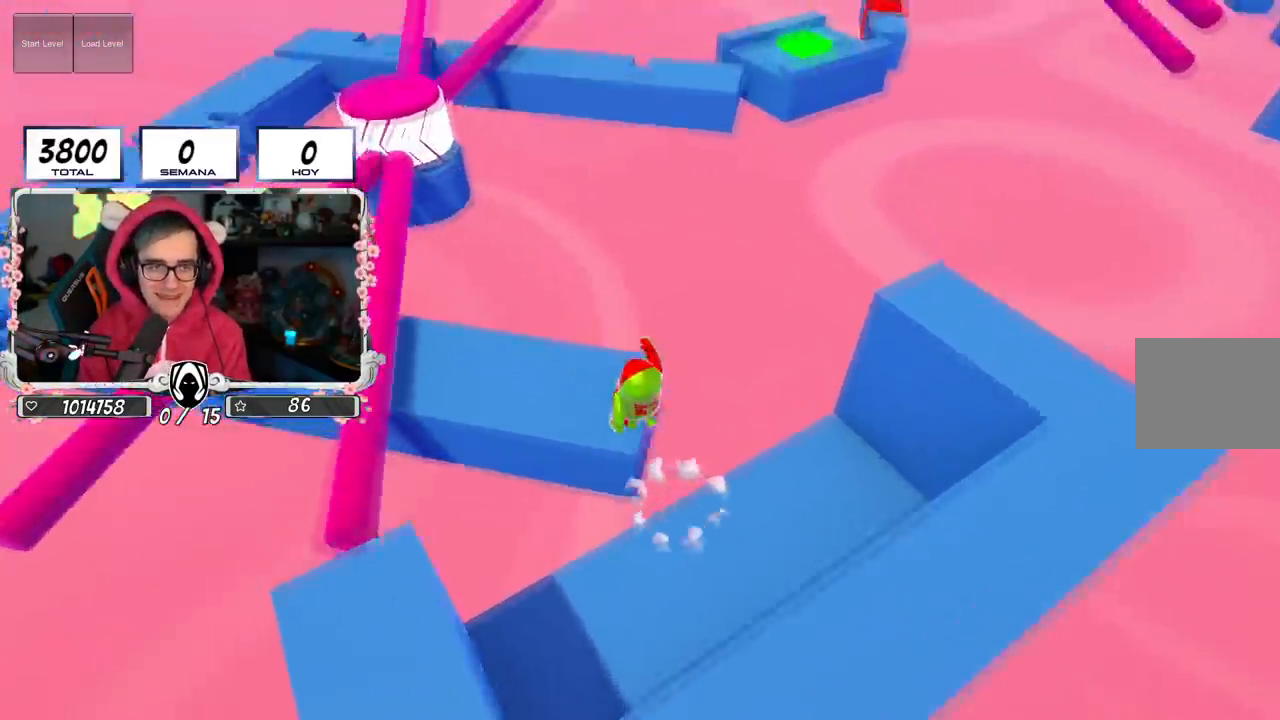
{"buttons": [], "left_stick": "center", "right_stick": "center", "events": [[67, "left_stick", "down-right"], [100, "right_stick", "down-right"], [150, "right_stick", "right"], [351, "right_stick", "up-right"], [401, "left_stick", "center"], [501, "right_stick", "center"]]}
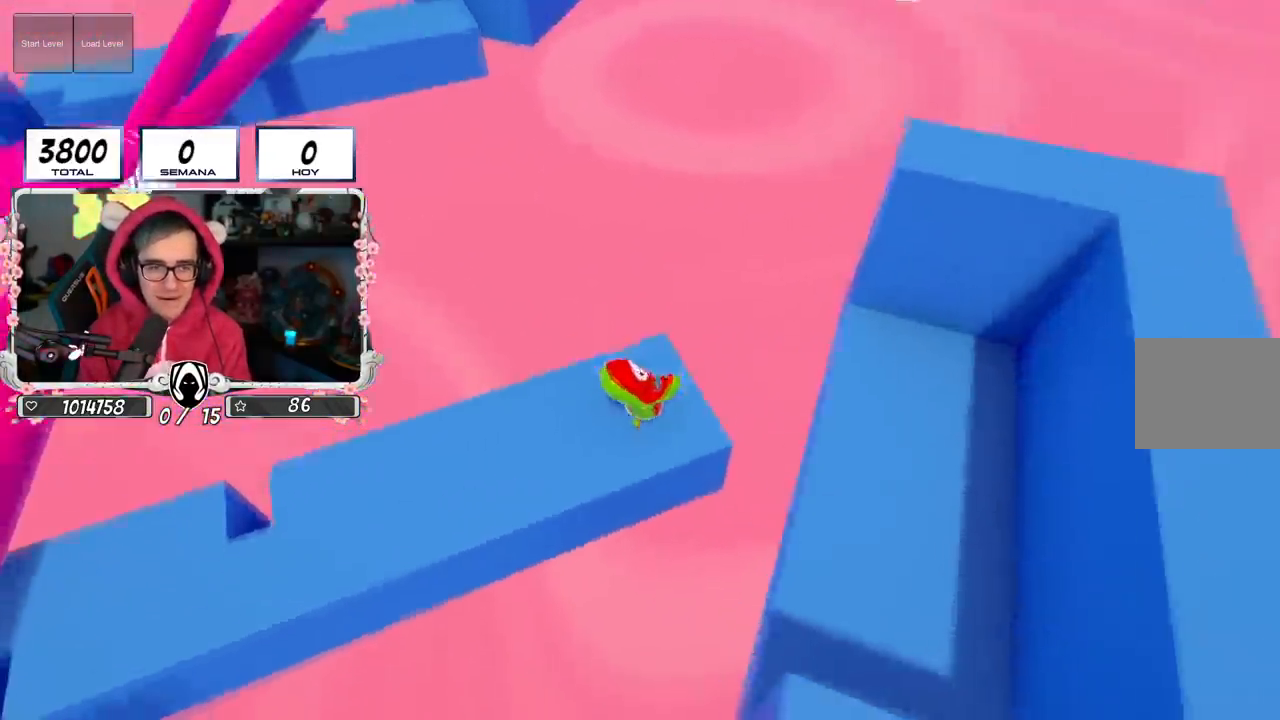
{"buttons": [], "left_stick": "center", "right_stick": "center", "events": [[116, "left_stick", "right"], [200, "left_stick", "center"]]}
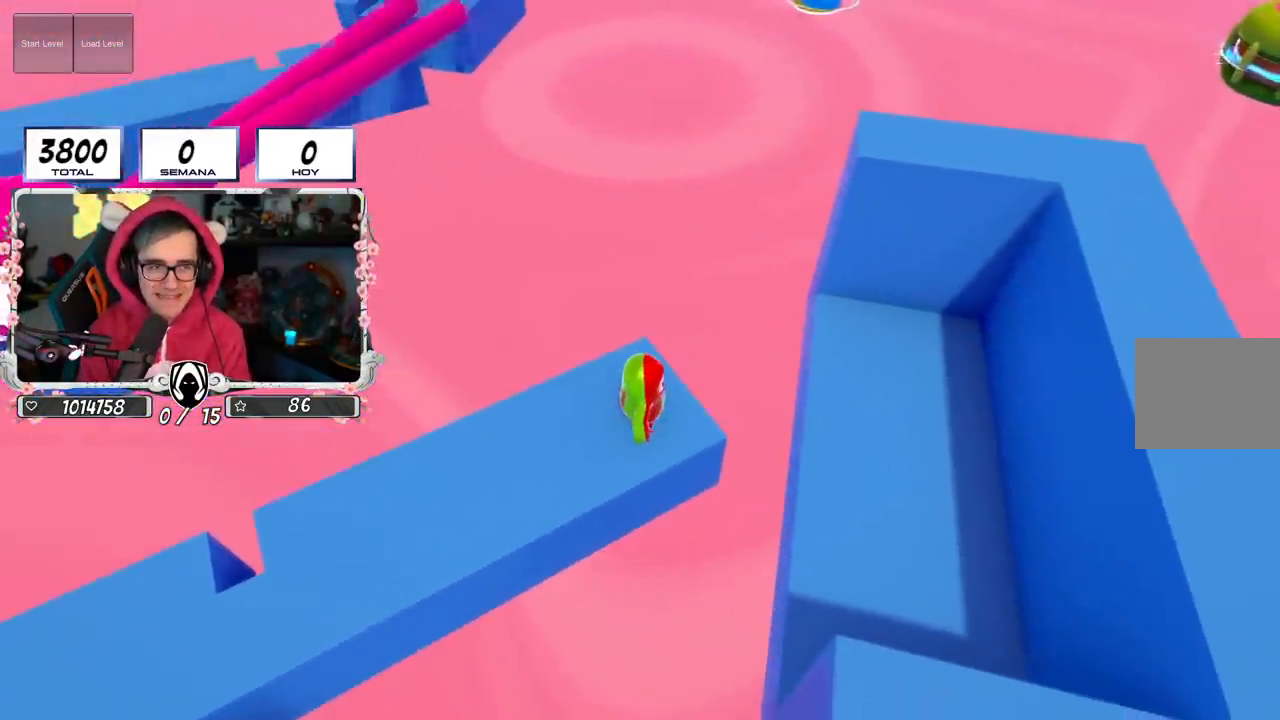
{"buttons": [], "left_stick": "right", "right_stick": "center", "events": [[501, "left_stick", "right"]]}
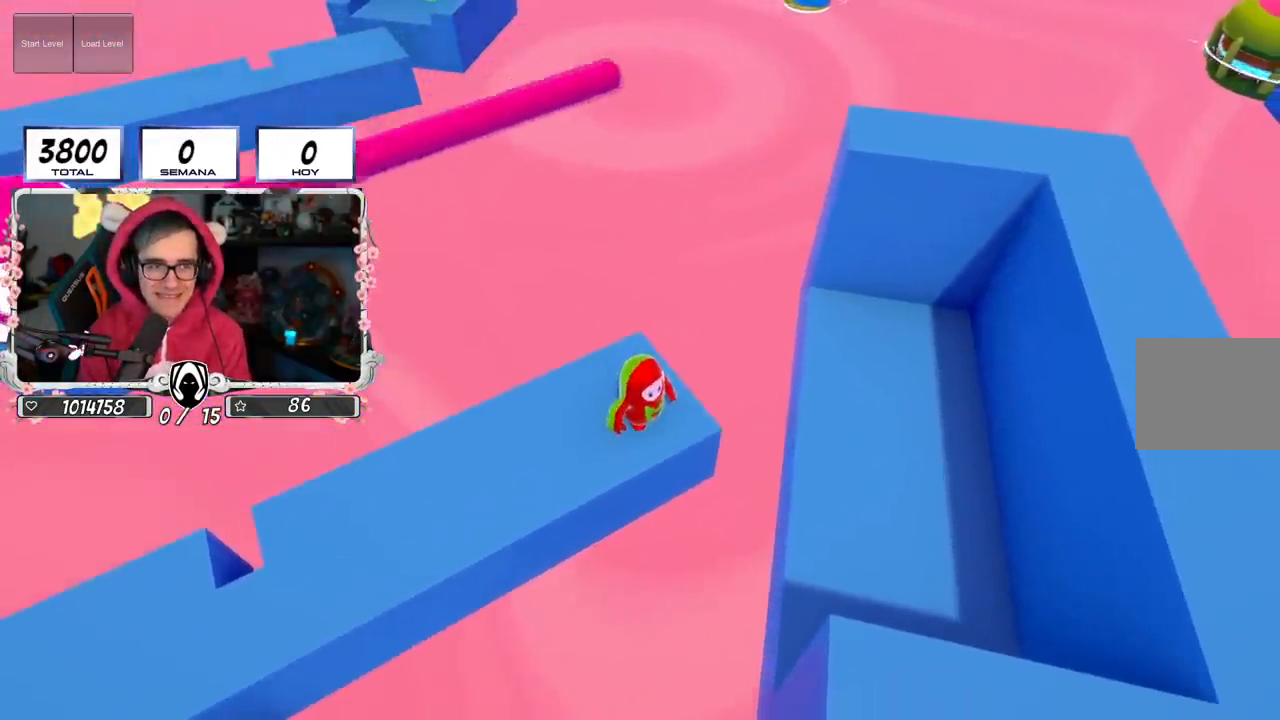
{"buttons": [], "left_stick": "right", "right_stick": "center", "events": [[116, "left_stick", "center"], [400, "left_stick", "down-right"], [450, "left_stick", "right"]]}
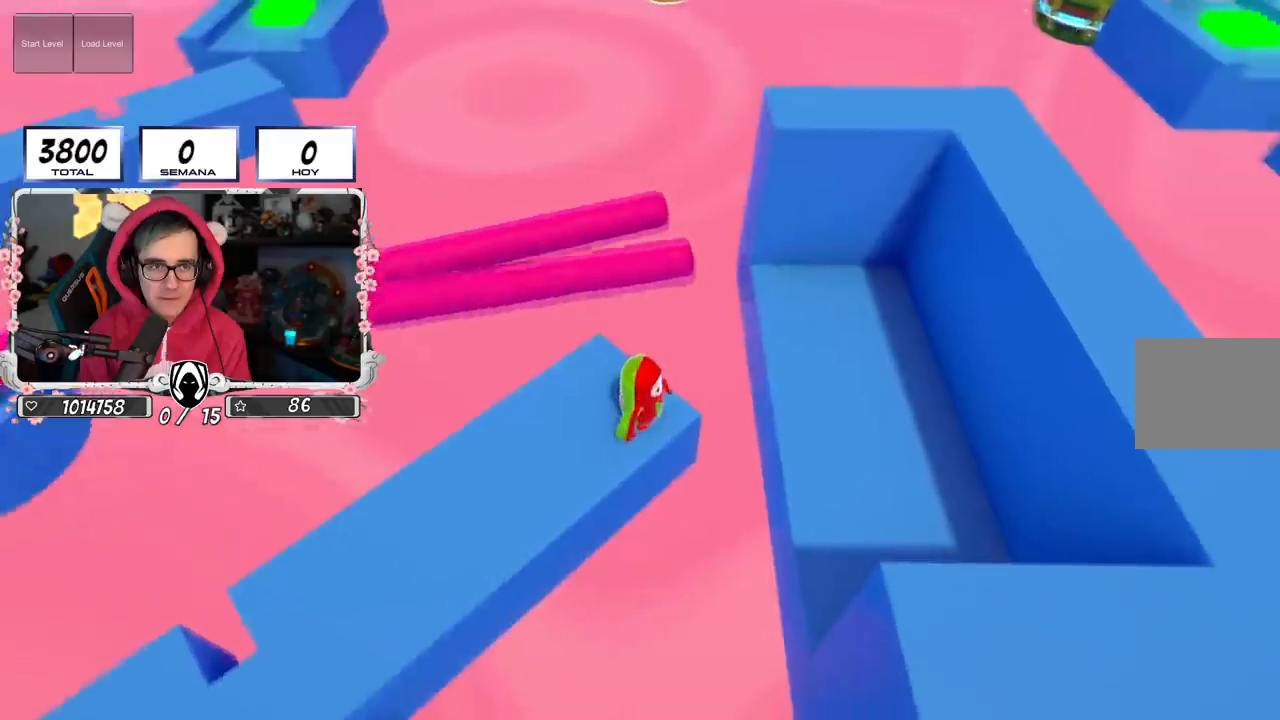
{"buttons": [], "left_stick": "down-right", "right_stick": "right", "events": [[84, "CROSS", "down"], [217, "left_stick", "down-right"], [267, "CROSS", "up"], [384, "right_stick", "right"]]}
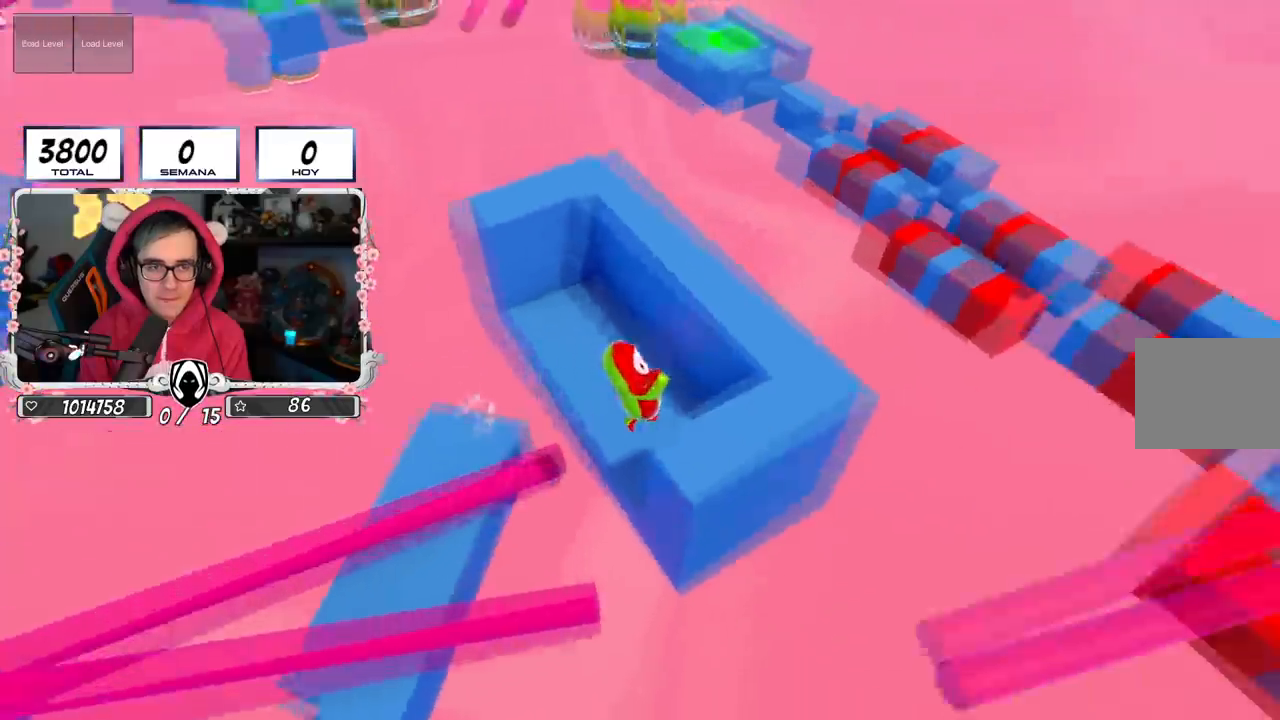
{"buttons": [], "left_stick": "left", "right_stick": "center", "events": [[16, "left_stick", "up-right"], [33, "right_stick", "center"], [66, "left_stick", "up-left"], [333, "SQUARE", "down"], [400, "left_stick", "left"], [450, "SQUARE", "up"]]}
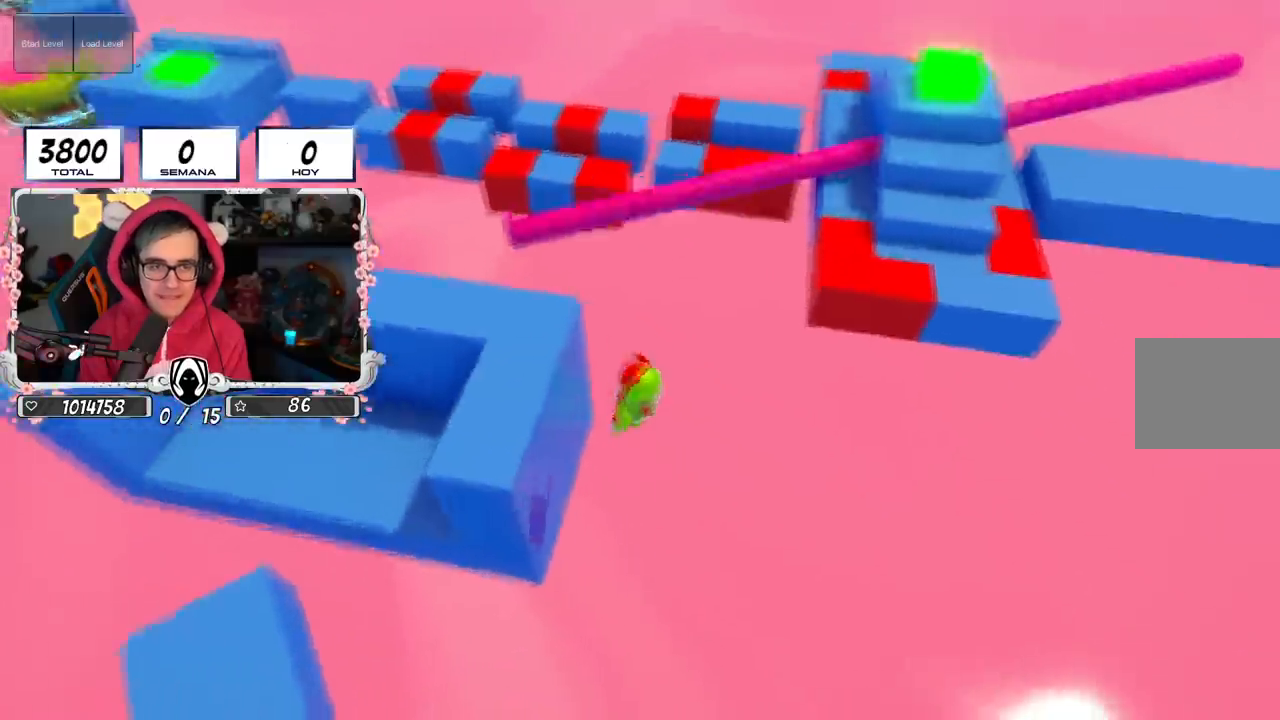
{"buttons": [], "left_stick": "center", "right_stick": "center", "events": [[134, "right_stick", "left"], [284, "right_stick", "center"], [367, "left_stick", "center"]]}
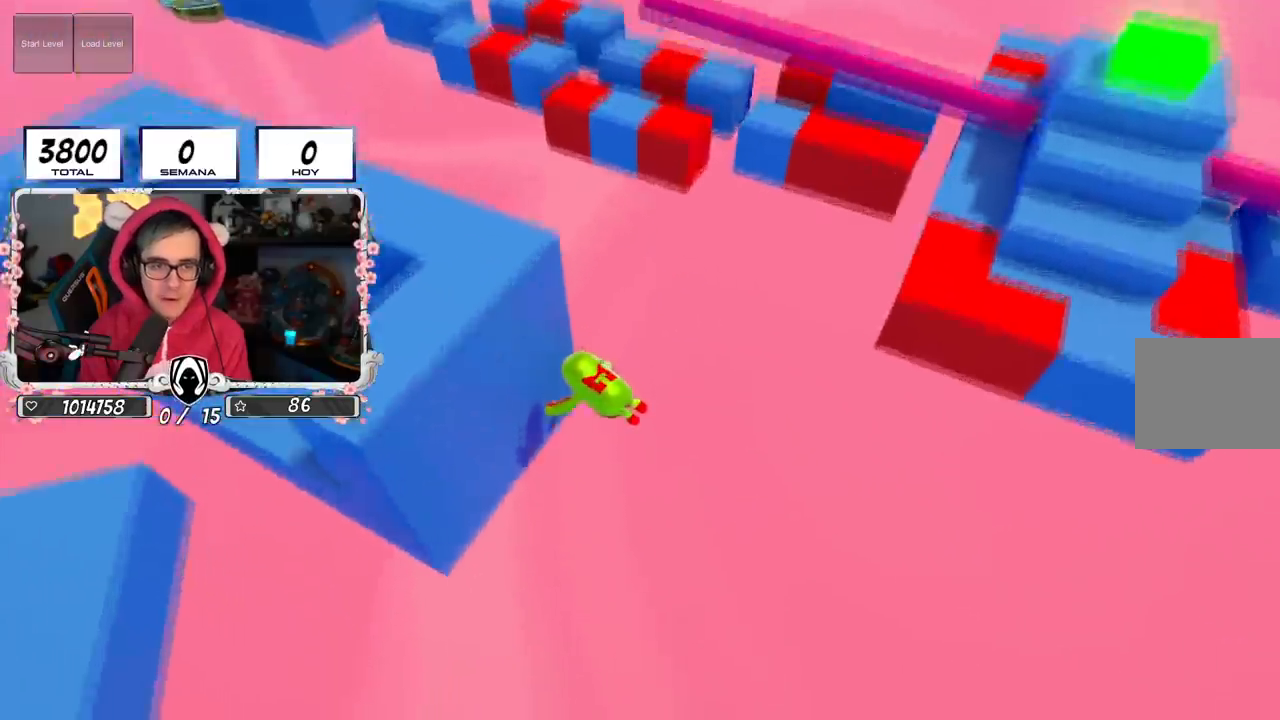
{"buttons": [], "left_stick": "center", "right_stick": "center", "events": [[66, "right_stick", "up"], [250, "right_stick", "center"]]}
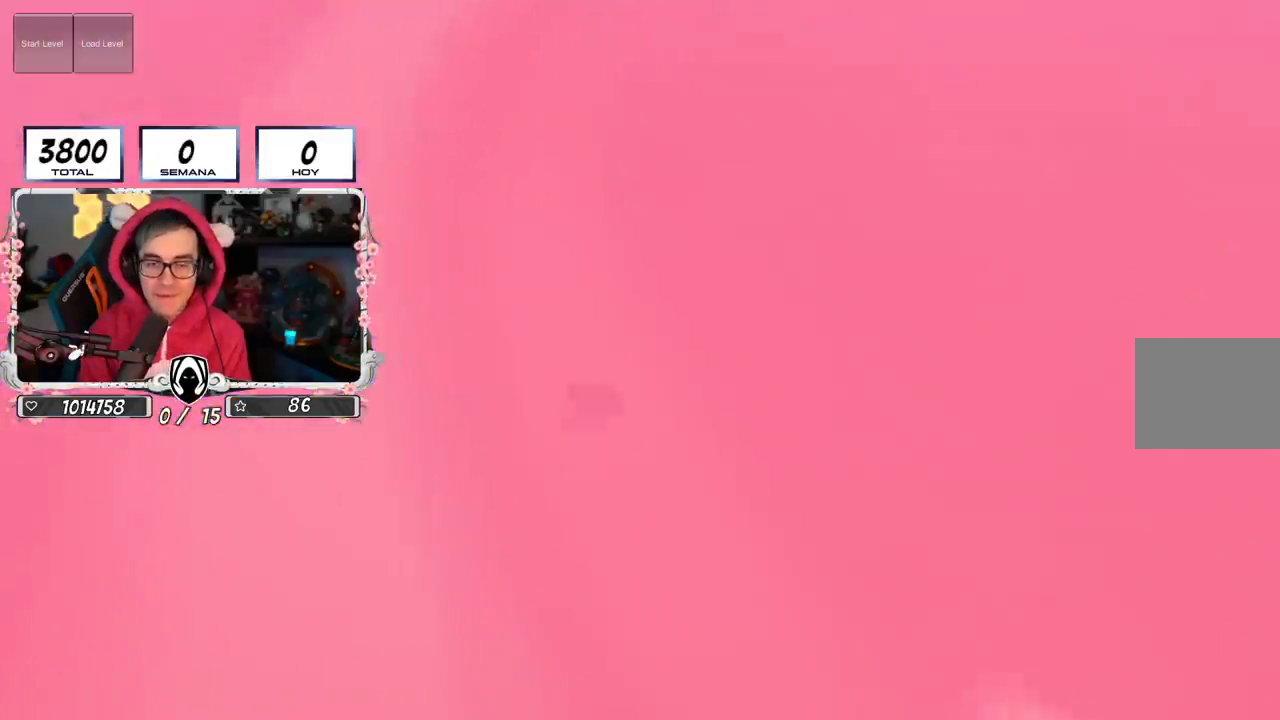
{"buttons": [], "left_stick": "center", "right_stick": "center", "events": []}
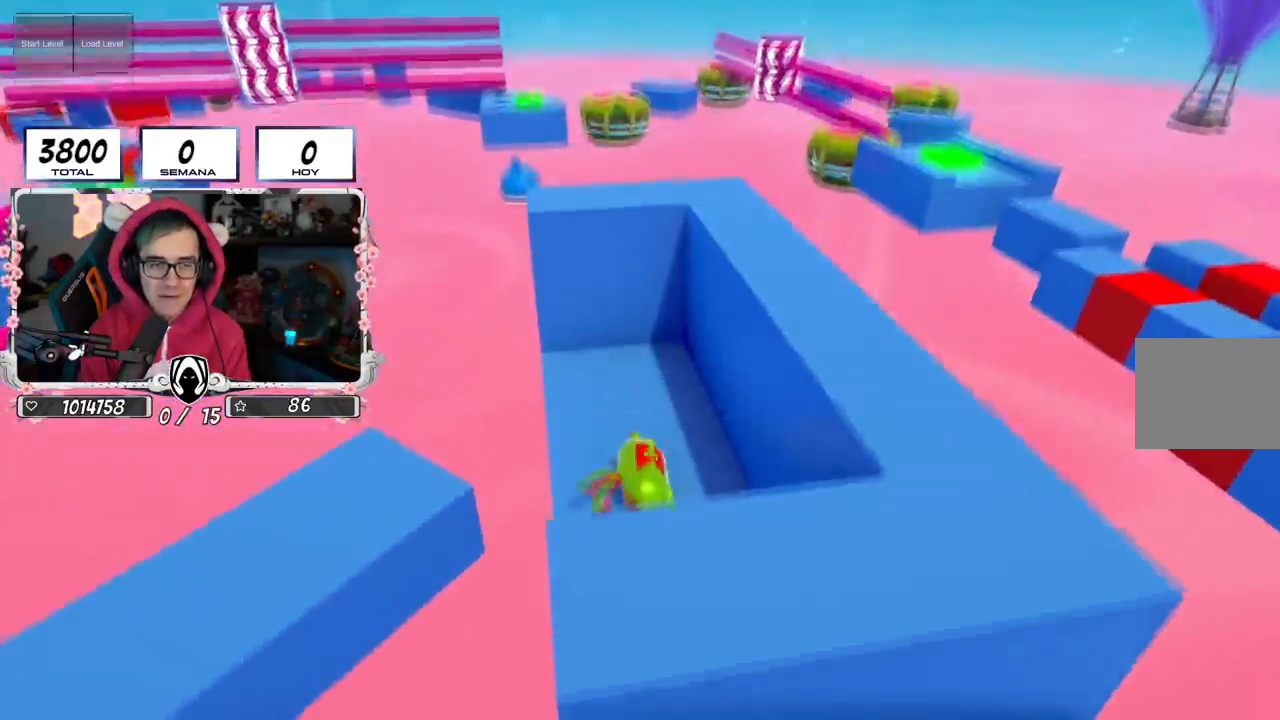
{"buttons": [], "left_stick": "left", "right_stick": "down", "events": [[200, "right_stick", "down-left"], [383, "right_stick", "center"], [484, "left_stick", "left"], [500, "right_stick", "down"]]}
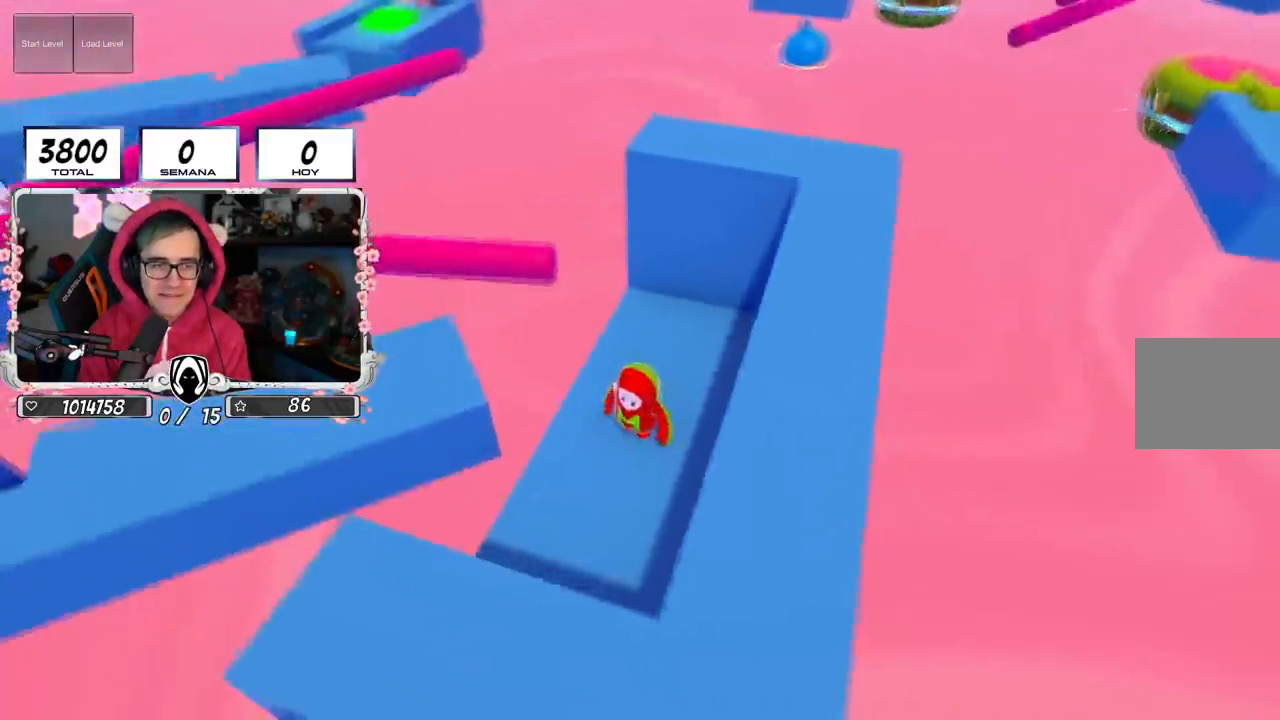
{"buttons": [], "left_stick": "left", "right_stick": "center", "events": [[150, "right_stick", "center"], [301, "CROSS", "down"], [484, "CROSS", "up"]]}
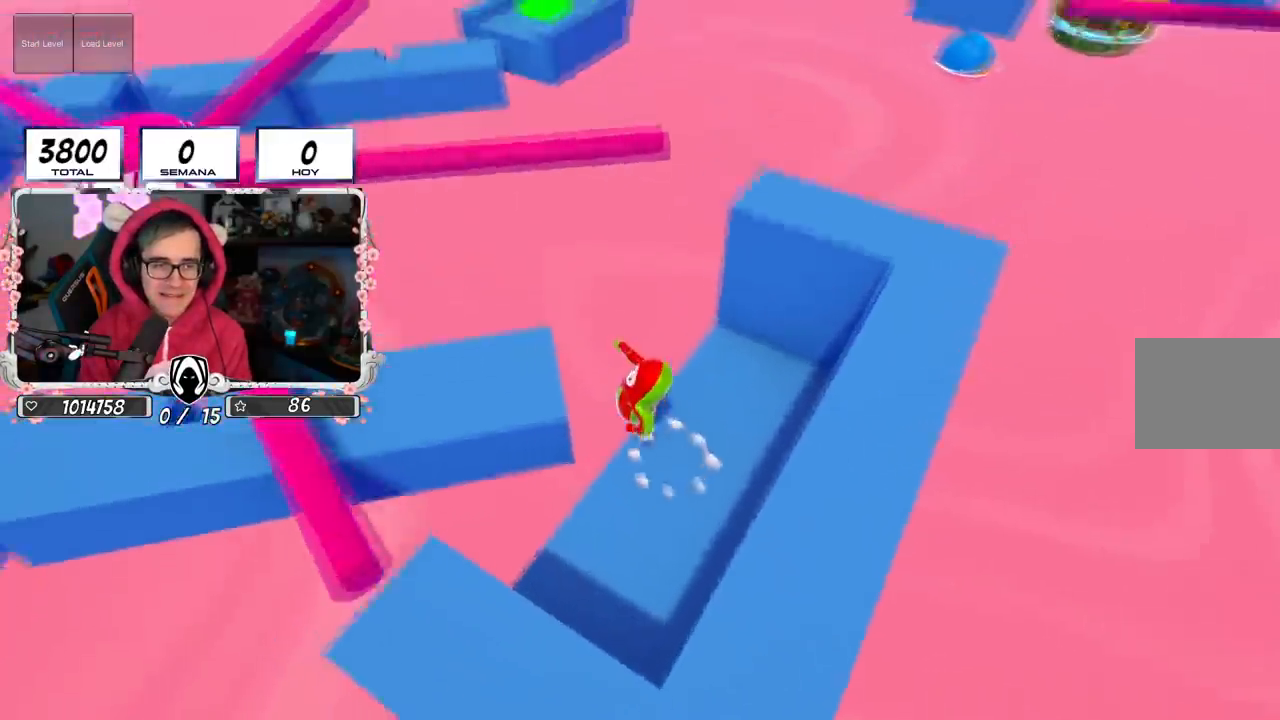
{"buttons": [], "left_stick": "right", "right_stick": "center", "events": [[16, "left_stick", "up-left"], [217, "left_stick", "up"], [450, "left_stick", "right"]]}
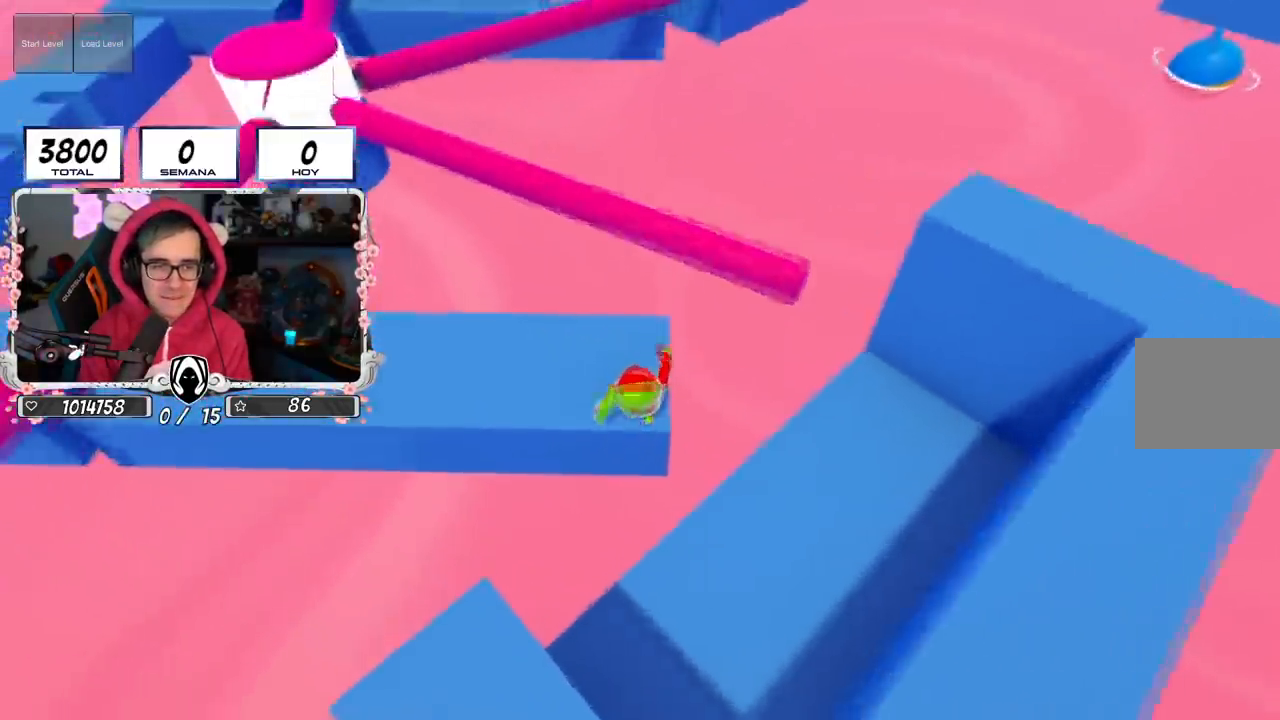
{"buttons": [], "left_stick": "down", "right_stick": "down-right", "events": [[67, "left_stick", "down-right"], [100, "CROSS", "down"], [234, "CROSS", "up"], [300, "right_stick", "down-right"], [401, "left_stick", "down"]]}
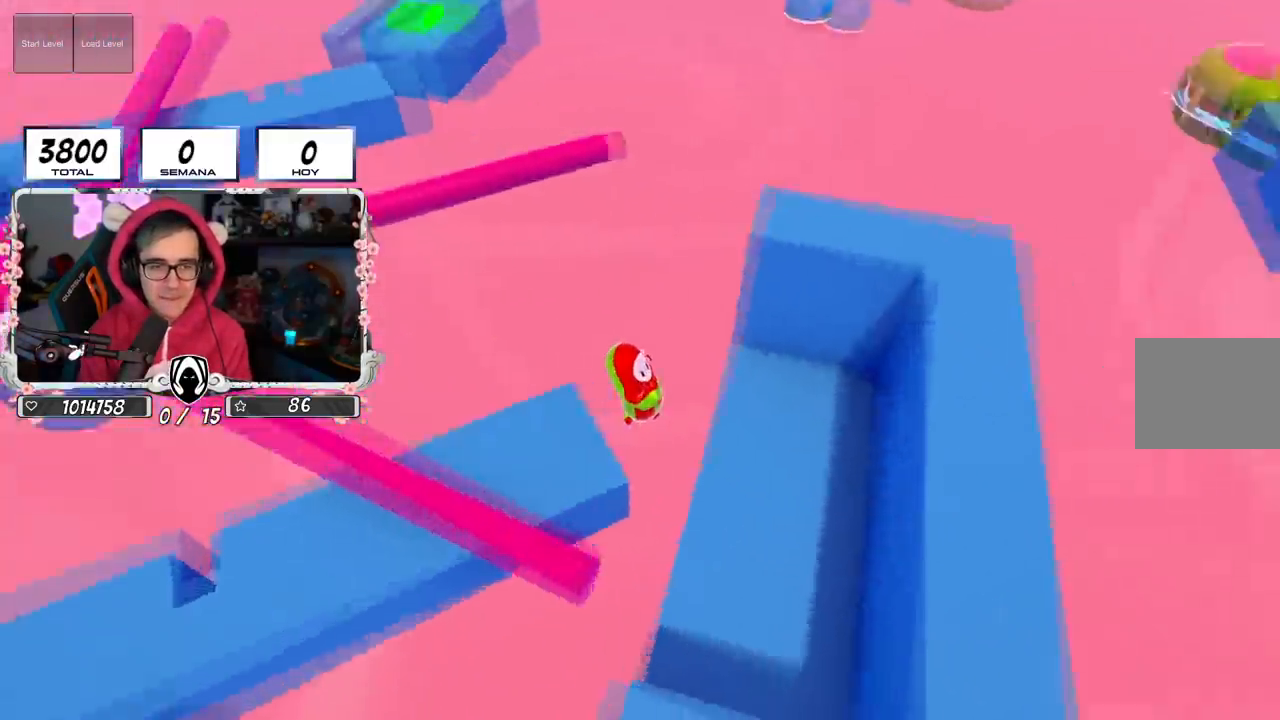
{"buttons": [], "left_stick": "center", "right_stick": "center", "events": [[50, "left_stick", "right"], [167, "right_stick", "center"], [200, "left_stick", "up-right"], [484, "left_stick", "center"]]}
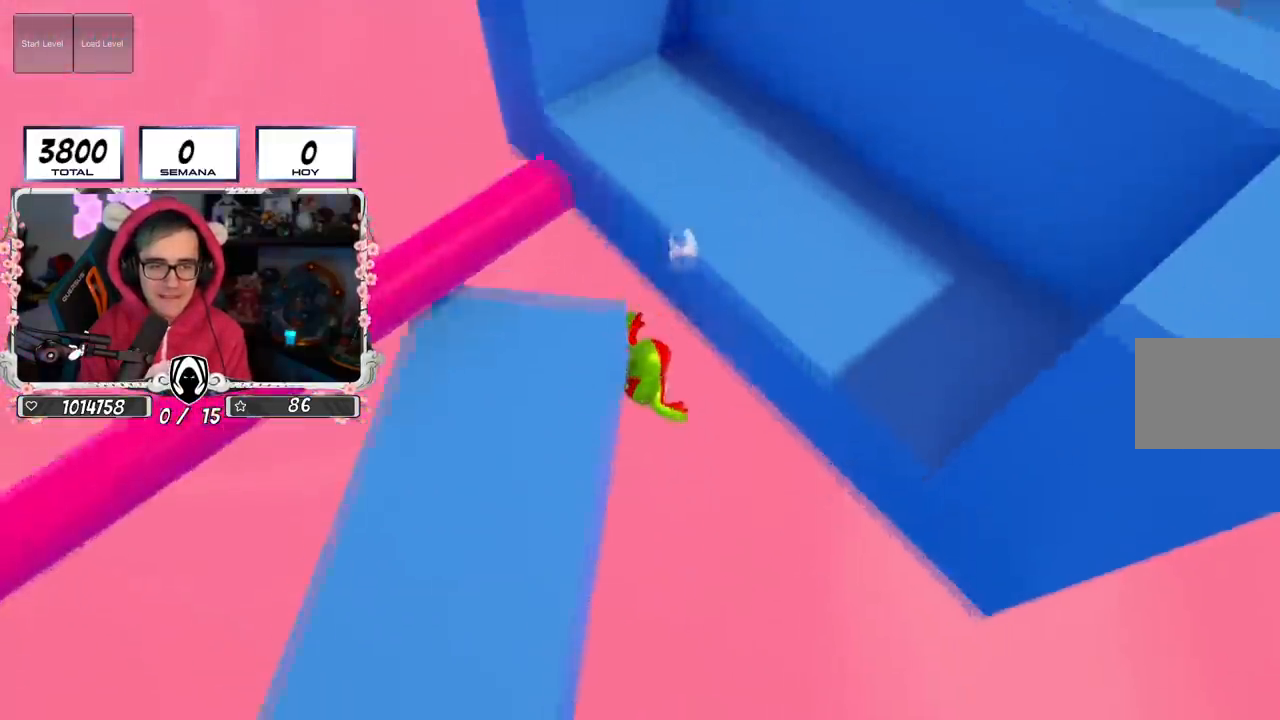
{"buttons": [], "left_stick": "center", "right_stick": "center", "events": []}
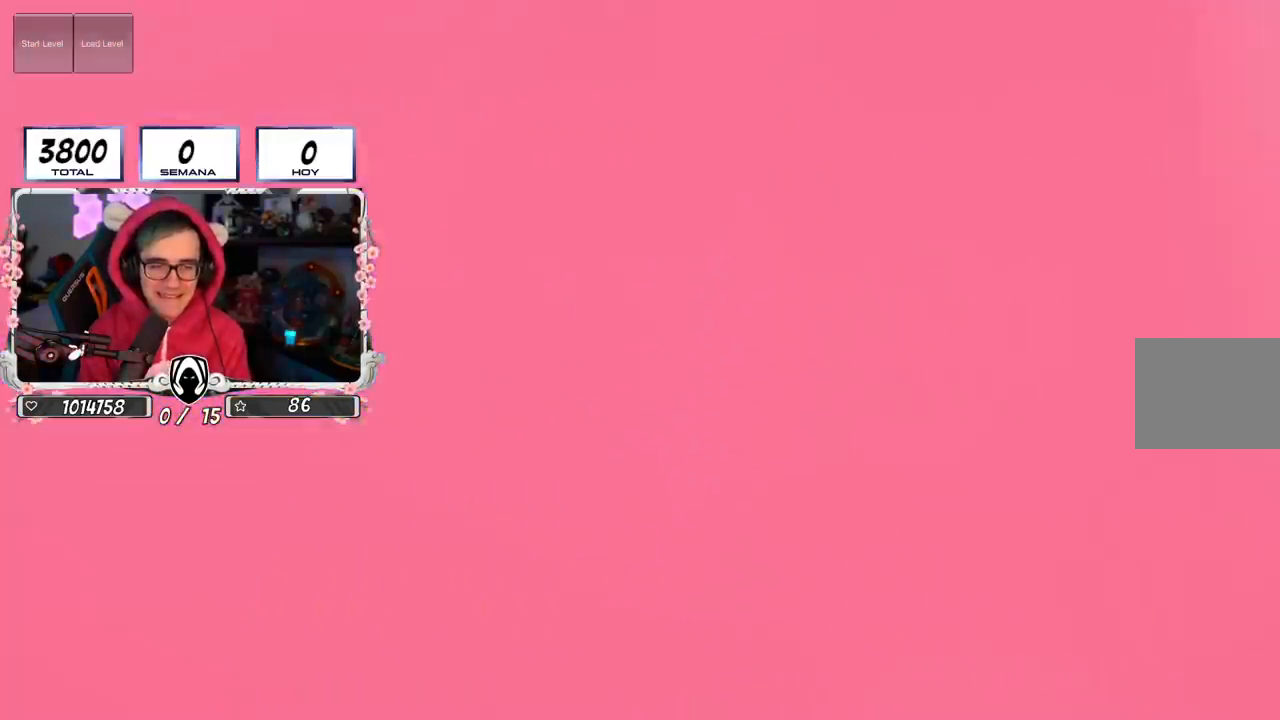
{"buttons": [], "left_stick": "up-left", "right_stick": "left", "events": [[66, "right_stick", "left"], [350, "right_stick", "center"], [367, "left_stick", "up-left"], [450, "right_stick", "left"]]}
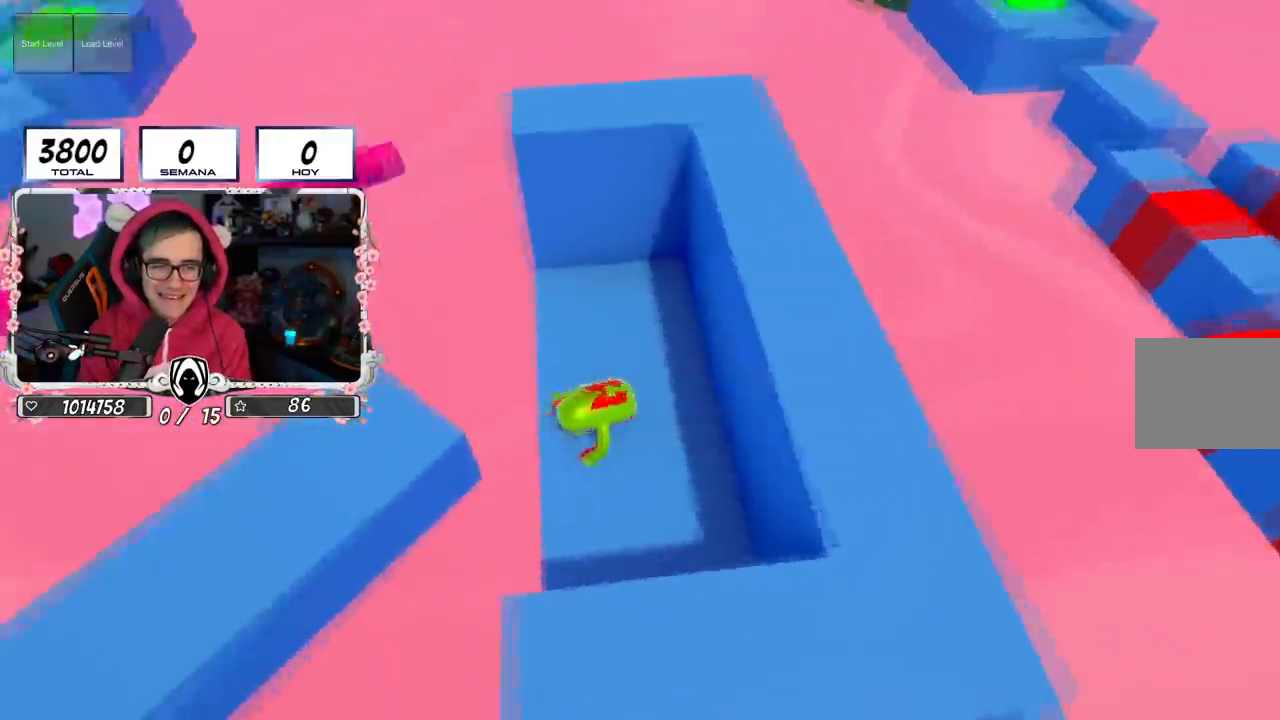
{"buttons": [], "left_stick": "up-left", "right_stick": "center", "events": [[34, "left_stick", "center"], [150, "right_stick", "down-left"], [300, "left_stick", "down-left"], [300, "right_stick", "center"], [384, "left_stick", "left"], [501, "left_stick", "up-left"]]}